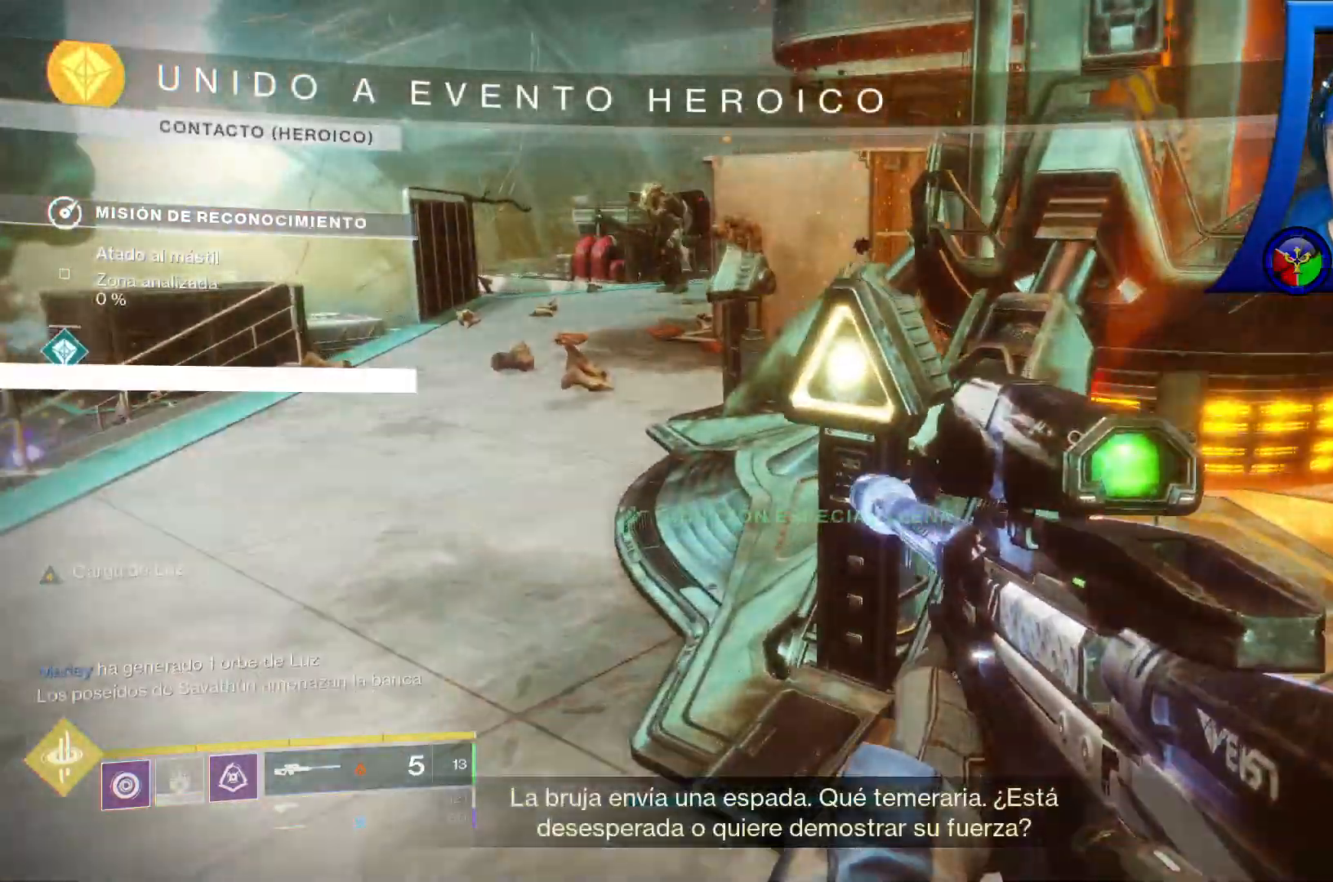
Gameplay with a controller (Xbox layout); each line is a JSON object with the inputs held at the frame after it. "events" lists button and stick changes between this image and that frame as [ms after this image, input, new state], when the widget could be followed in between. Not read: HOME L3.
{"buttons": [], "left_stick": "center", "right_stick": "center", "events": [[217, "left_stick", "center"], [283, "right_stick", "right"], [400, "right_stick", "center"]]}
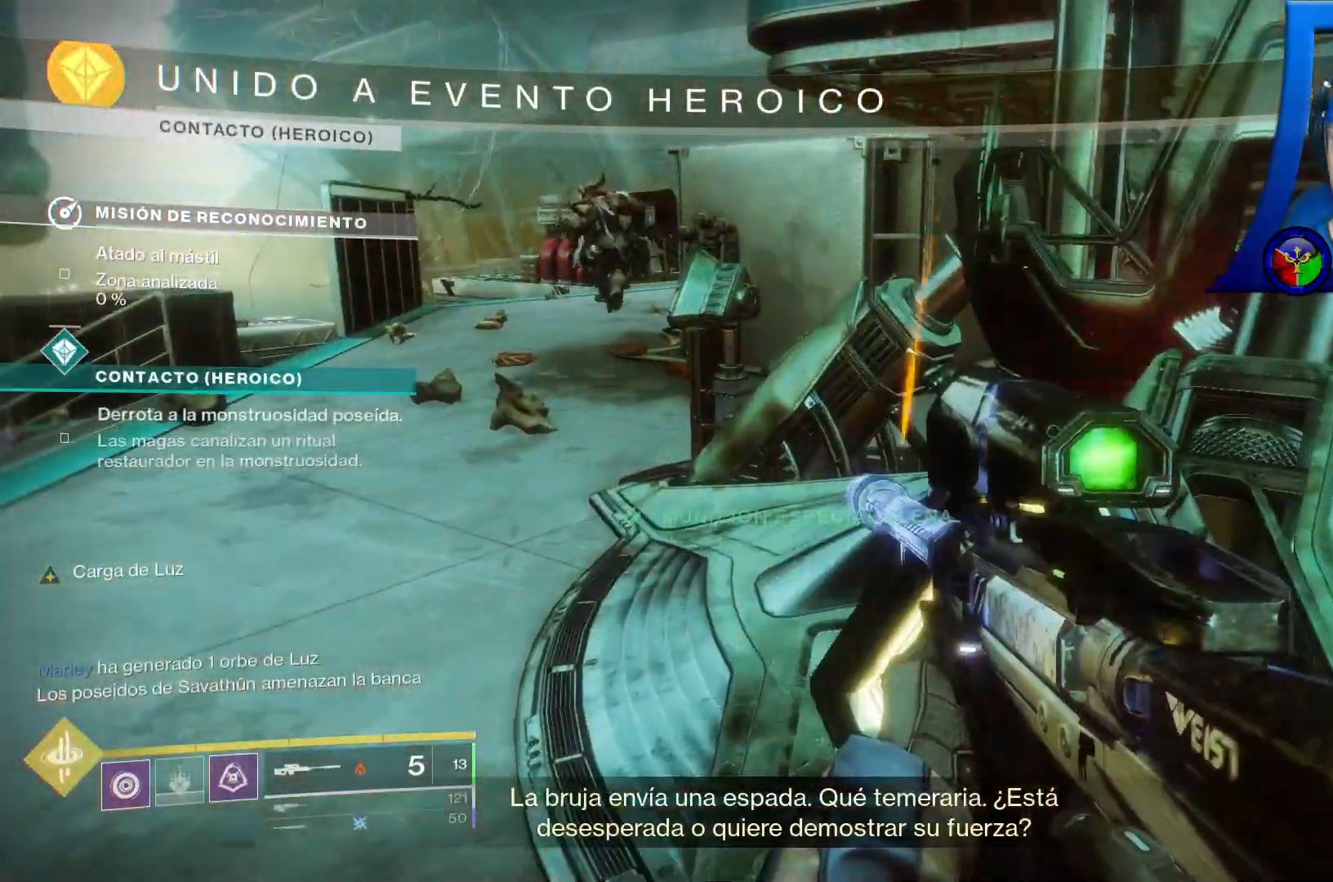
{"buttons": [], "left_stick": "down-left", "right_stick": "center", "events": [[50, "left_stick", "down"], [367, "X", "down"], [433, "X", "up"], [500, "left_stick", "down-left"]]}
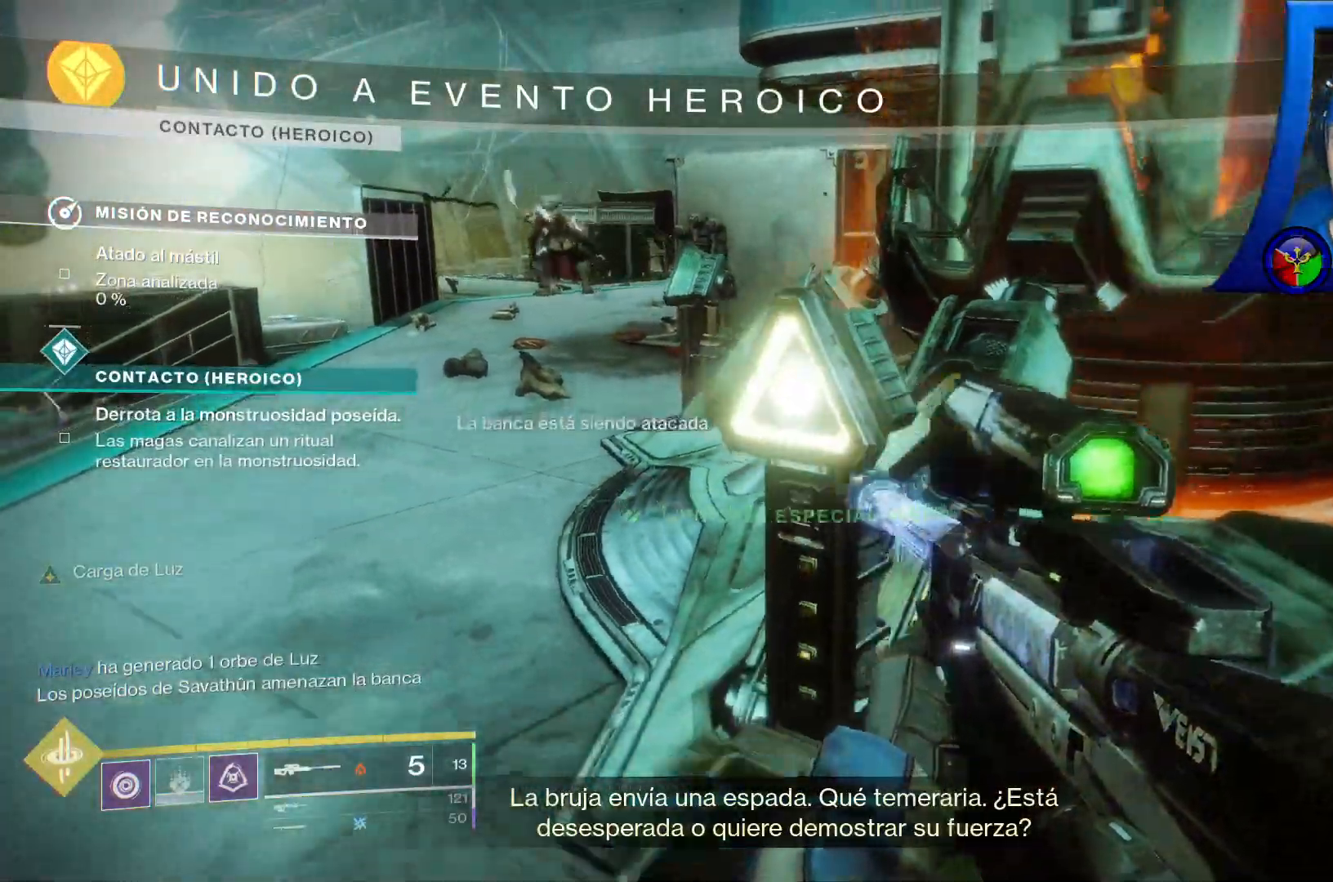
{"buttons": [], "left_stick": "up-left", "right_stick": "center", "events": [[17, "left_stick", "left"], [117, "right_stick", "up-left"], [283, "left_stick", "up-left"], [450, "right_stick", "center"]]}
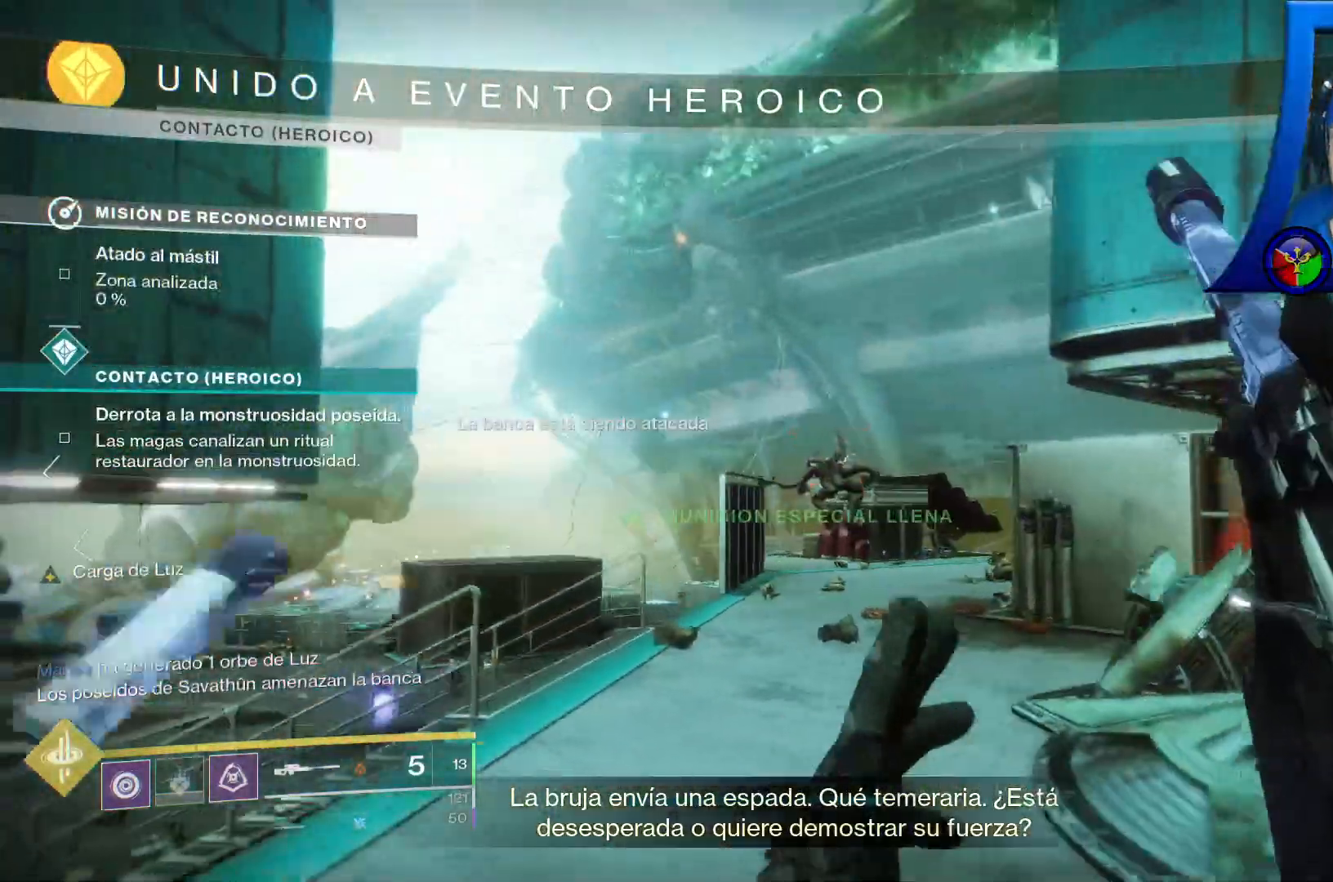
{"buttons": [], "left_stick": "up", "right_stick": "down-left", "events": [[17, "right_stick", "down"], [250, "right_stick", "center"], [300, "right_stick", "down-left"], [417, "left_stick", "up"]]}
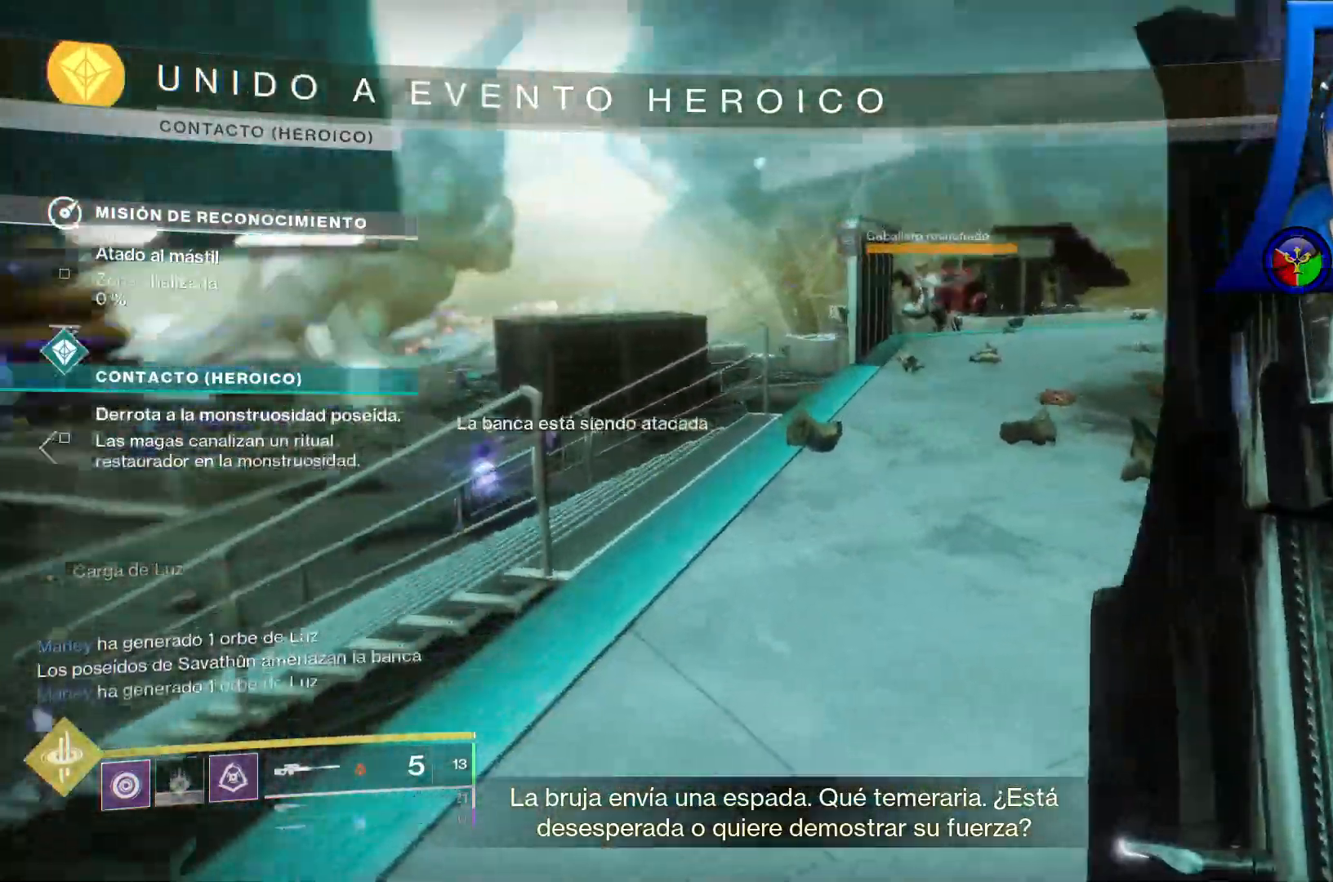
{"buttons": [], "left_stick": "up", "right_stick": "down-left", "events": [[50, "right_stick", "center"], [350, "right_stick", "down-left"]]}